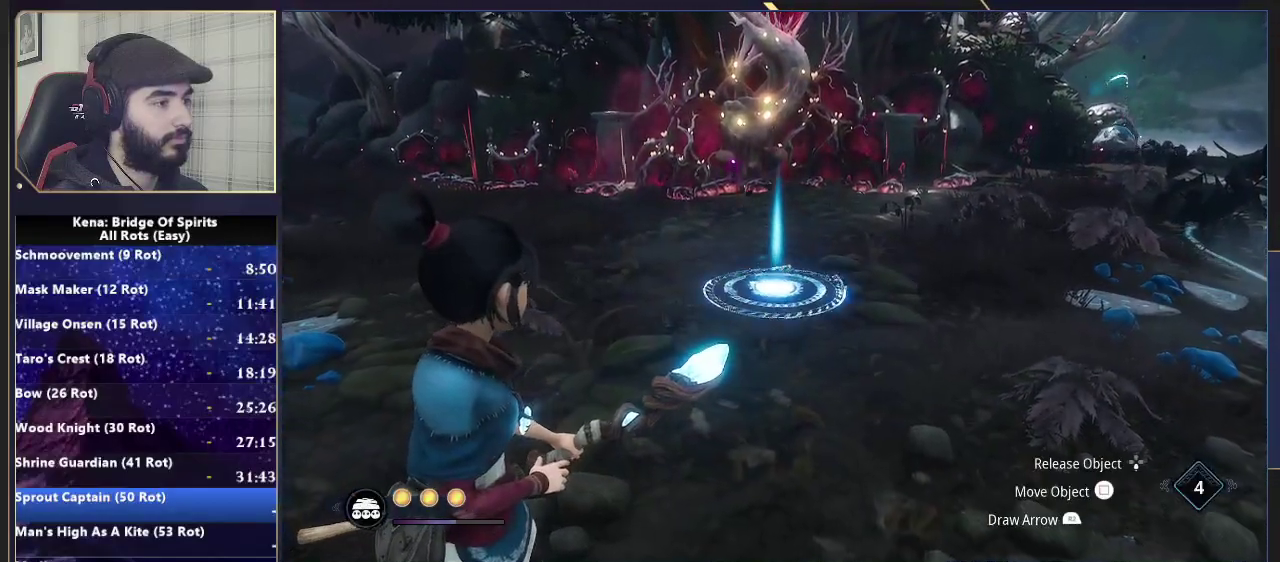
Gameplay with a controller (PlayStation layout); each line is a JSON object with the inputs held at the frame after it. "events" lists button and stick changes between this image and that frame as [ms after this image, input, new state], when the widget could be followed in between.
{"buttons": [], "left_stick": "down-right", "right_stick": "center", "events": [[50, "L2", "up"], [150, "right_stick", "down"], [250, "right_stick", "center"]]}
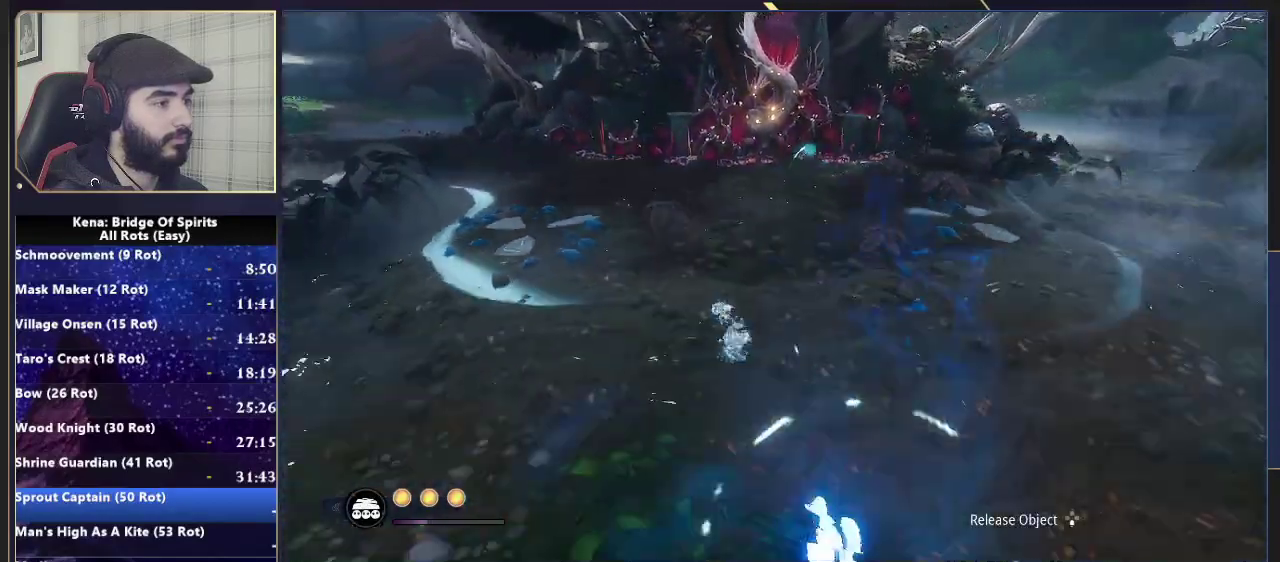
{"buttons": [], "left_stick": "down-right", "right_stick": "center", "events": []}
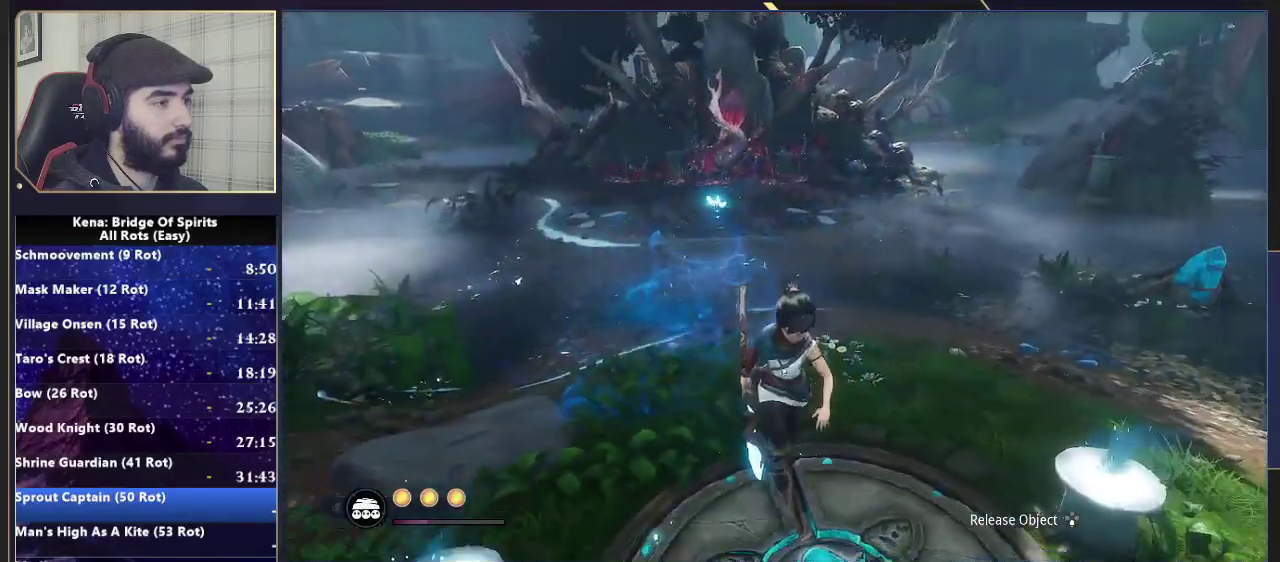
{"buttons": [], "left_stick": "up", "right_stick": "center", "events": [[167, "left_stick", "up"]]}
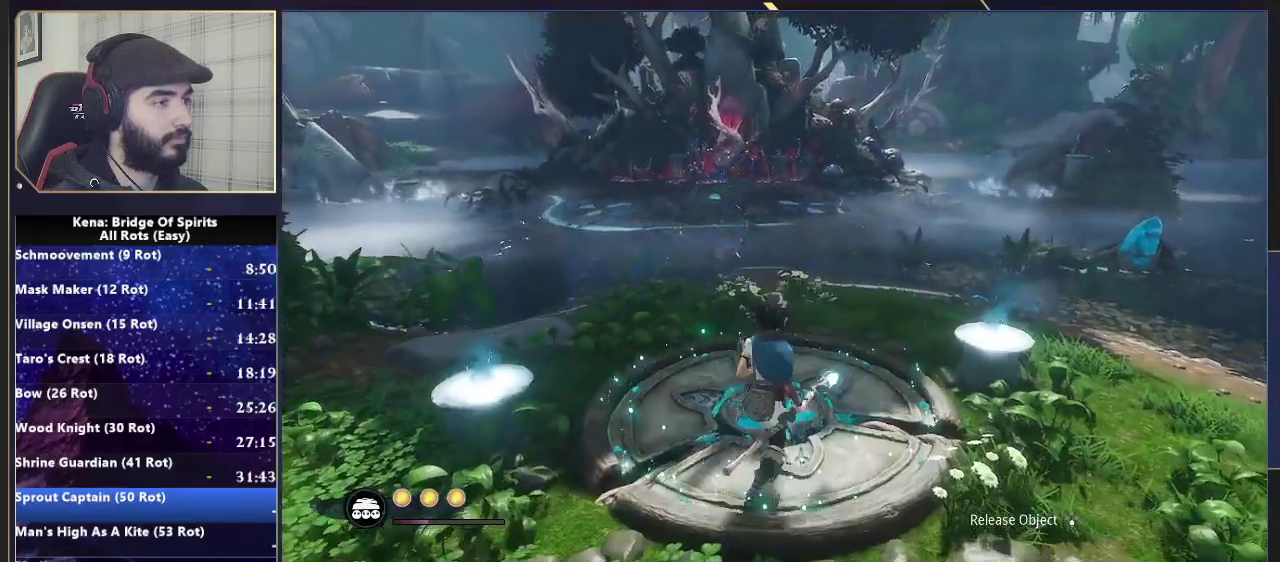
{"buttons": [], "left_stick": "center", "right_stick": "center", "events": [[233, "left_stick", "center"]]}
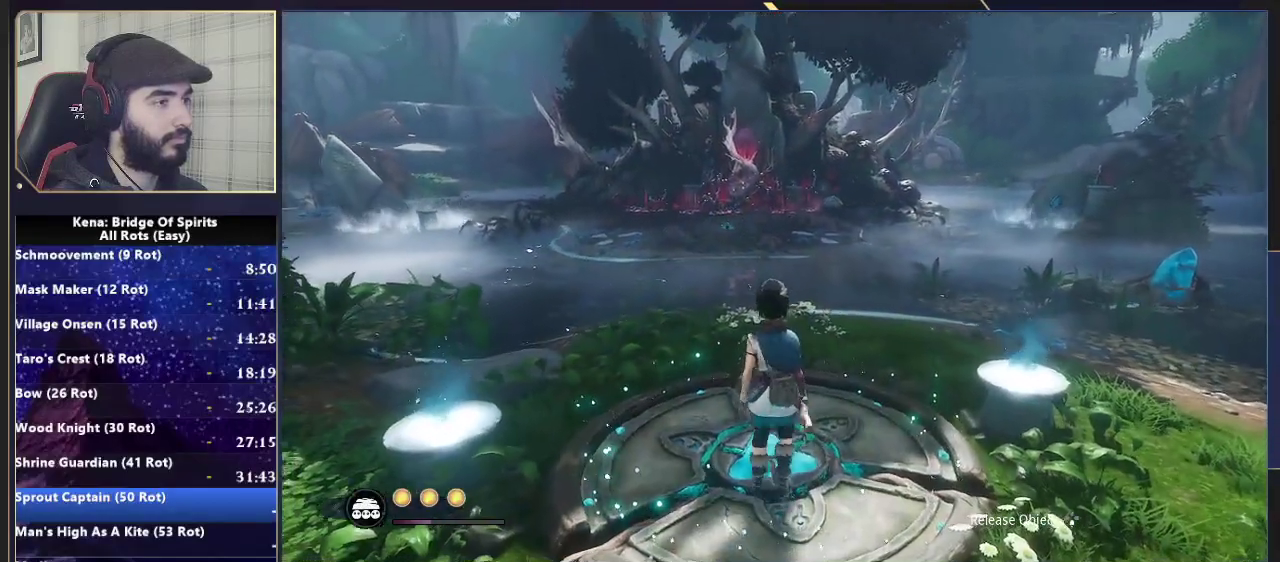
{"buttons": [], "left_stick": "up", "right_stick": "center", "events": [[433, "left_stick", "up"]]}
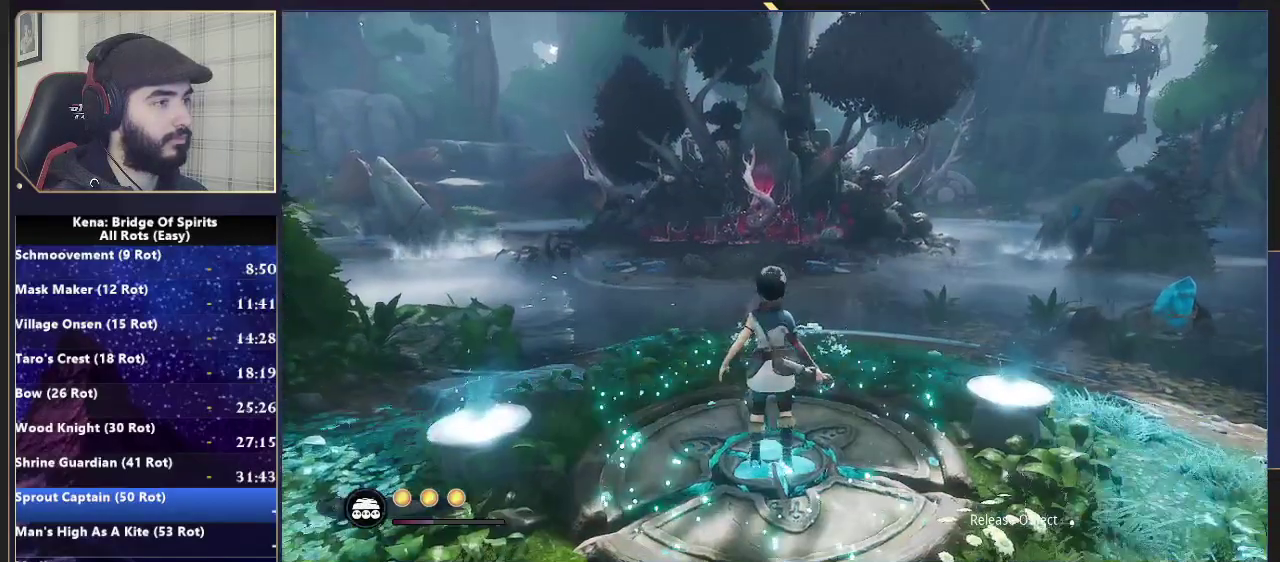
{"buttons": [], "left_stick": "center", "right_stick": "center", "events": [[300, "left_stick", "center"]]}
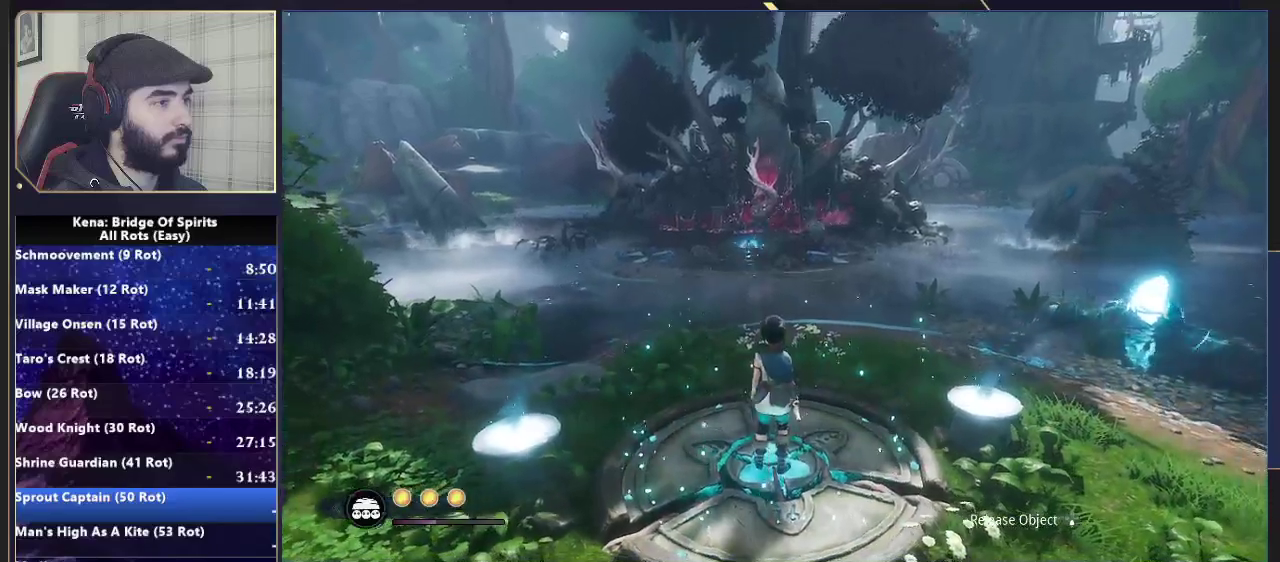
{"buttons": [], "left_stick": "center", "right_stick": "center", "events": []}
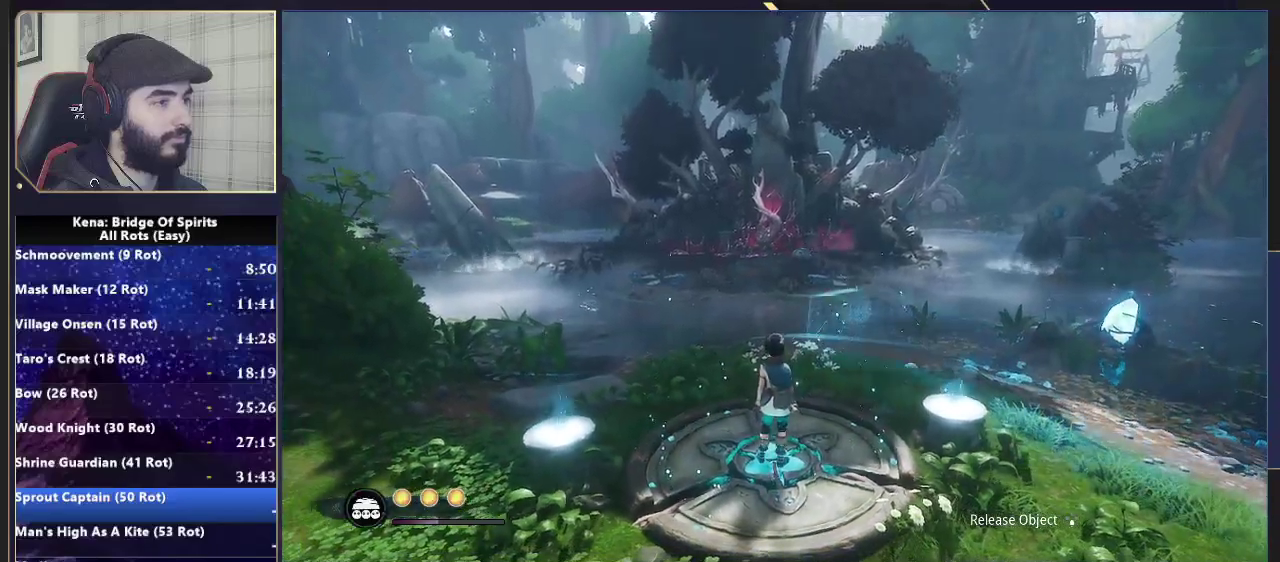
{"buttons": [], "left_stick": "center", "right_stick": "center", "events": []}
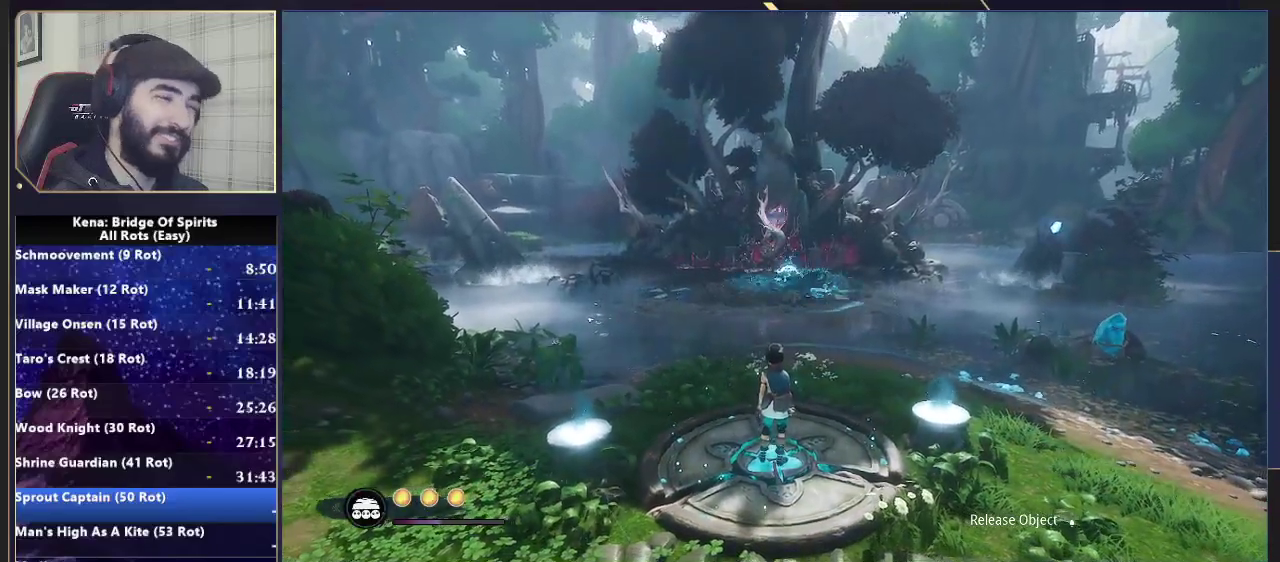
{"buttons": [], "left_stick": "center", "right_stick": "center", "events": []}
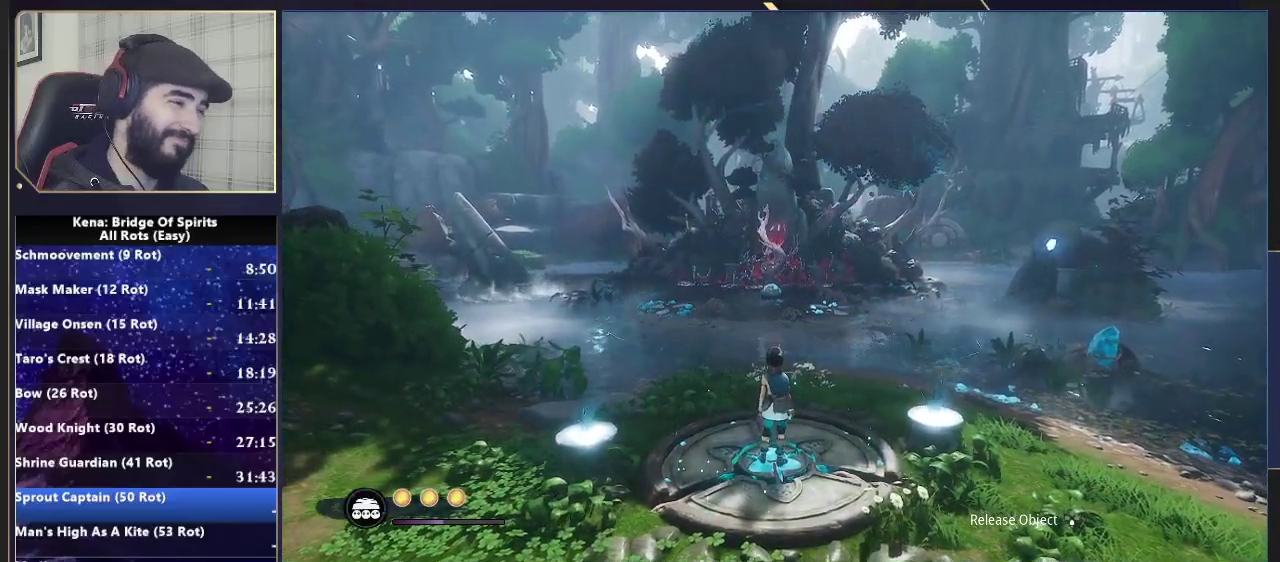
{"buttons": [], "left_stick": "center", "right_stick": "center", "events": []}
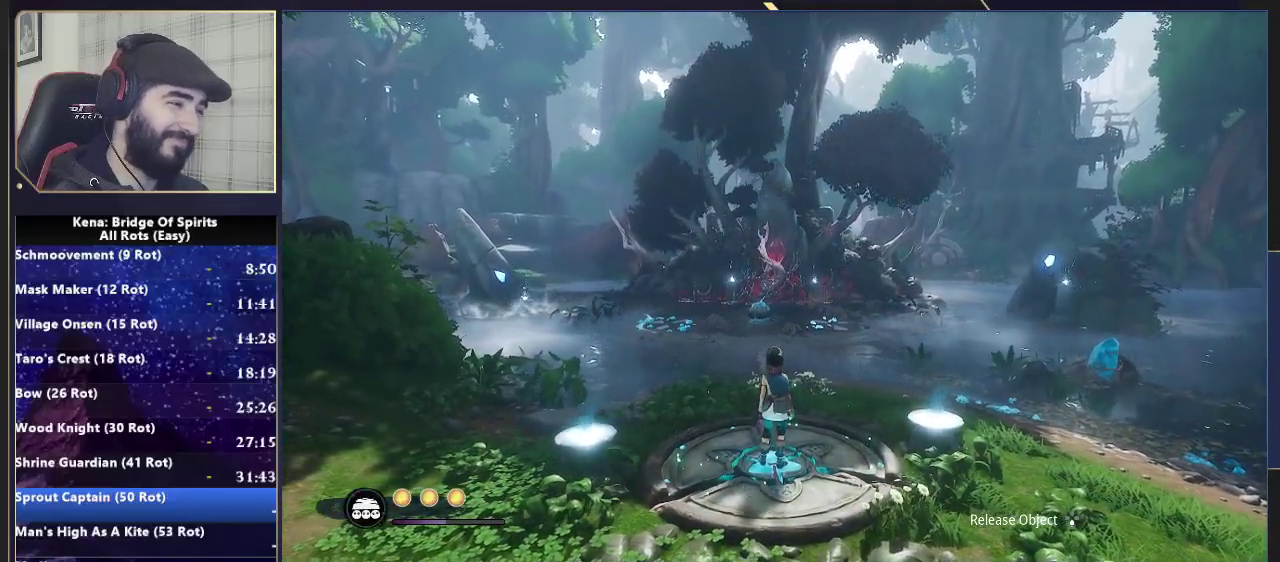
{"buttons": ["SQUARE"], "left_stick": "center", "right_stick": "center", "events": [[33, "SQUARE", "down"], [100, "SQUARE", "up"], [183, "SQUARE", "down"], [267, "SQUARE", "up"], [317, "SQUARE", "down"], [400, "SQUARE", "up"], [500, "SQUARE", "down"]]}
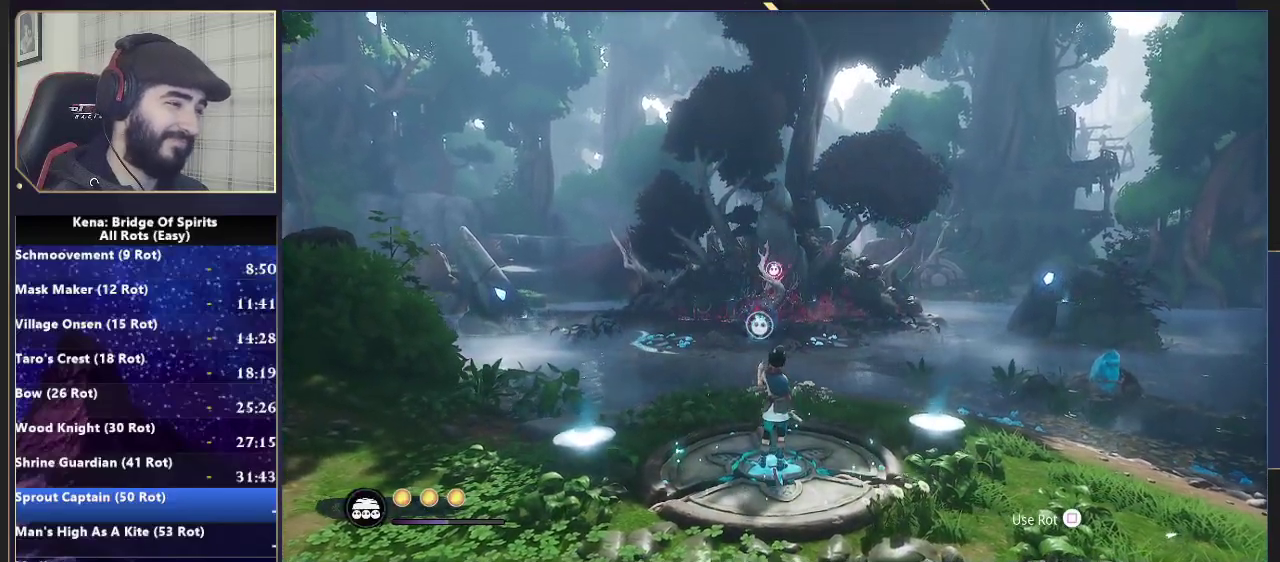
{"buttons": [], "left_stick": "down-left", "right_stick": "left", "events": [[17, "SQUARE", "up"], [50, "L1", "down"], [67, "right_stick", "left"], [150, "L1", "up"], [350, "left_stick", "down-left"]]}
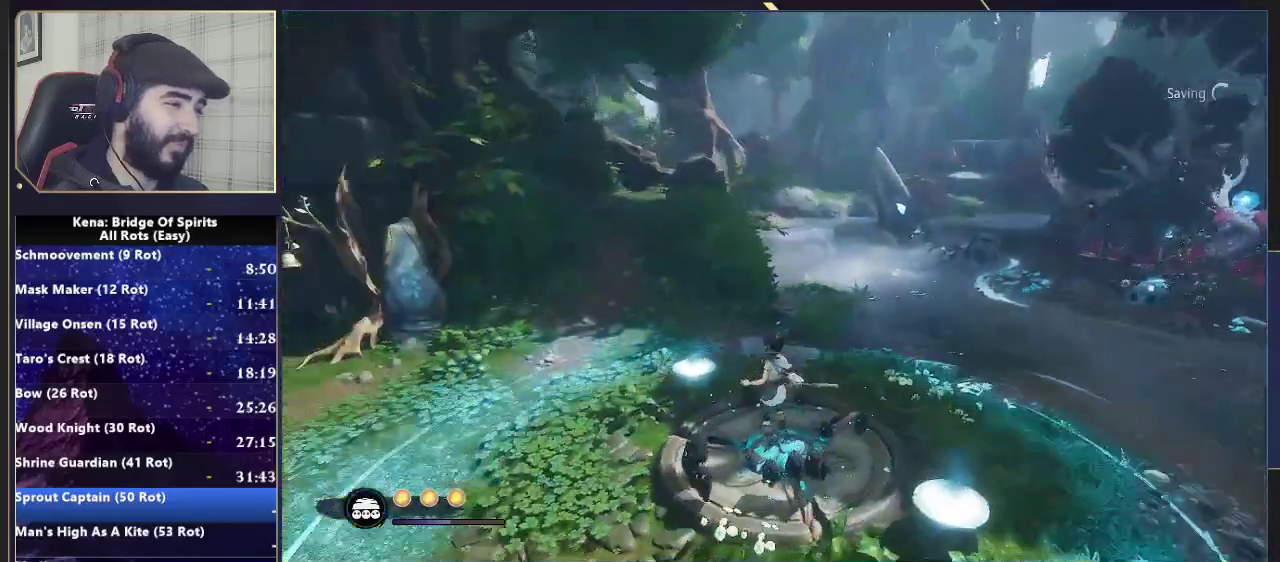
{"buttons": [], "left_stick": "up-left", "right_stick": "left"}
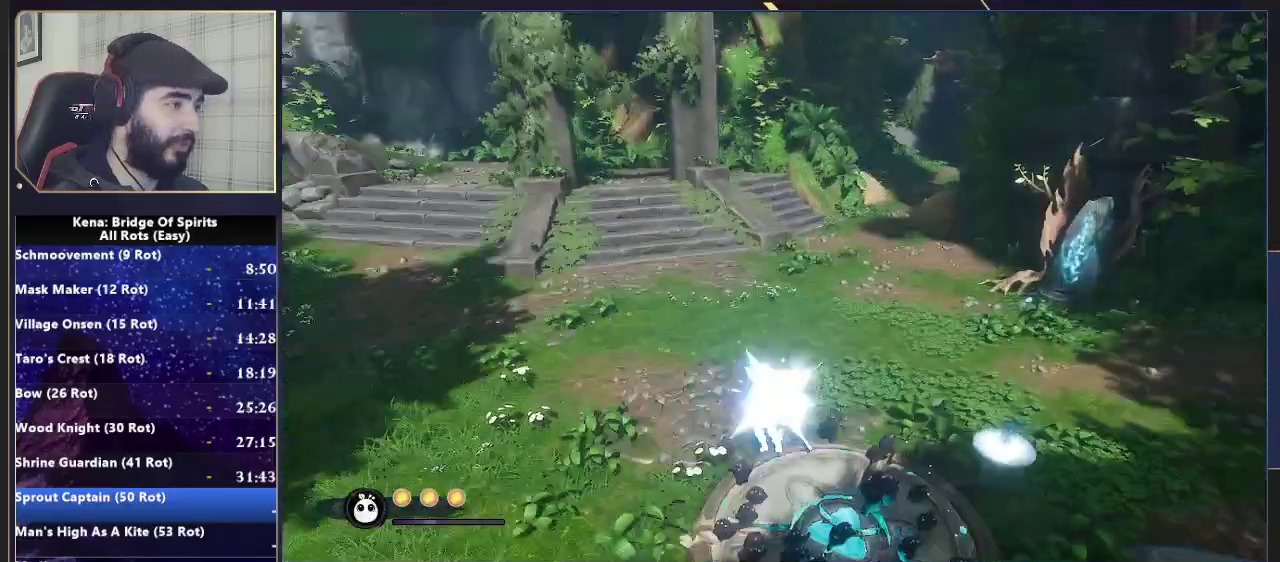
{"buttons": ["CROSS"], "left_stick": "up", "right_stick": "right"}
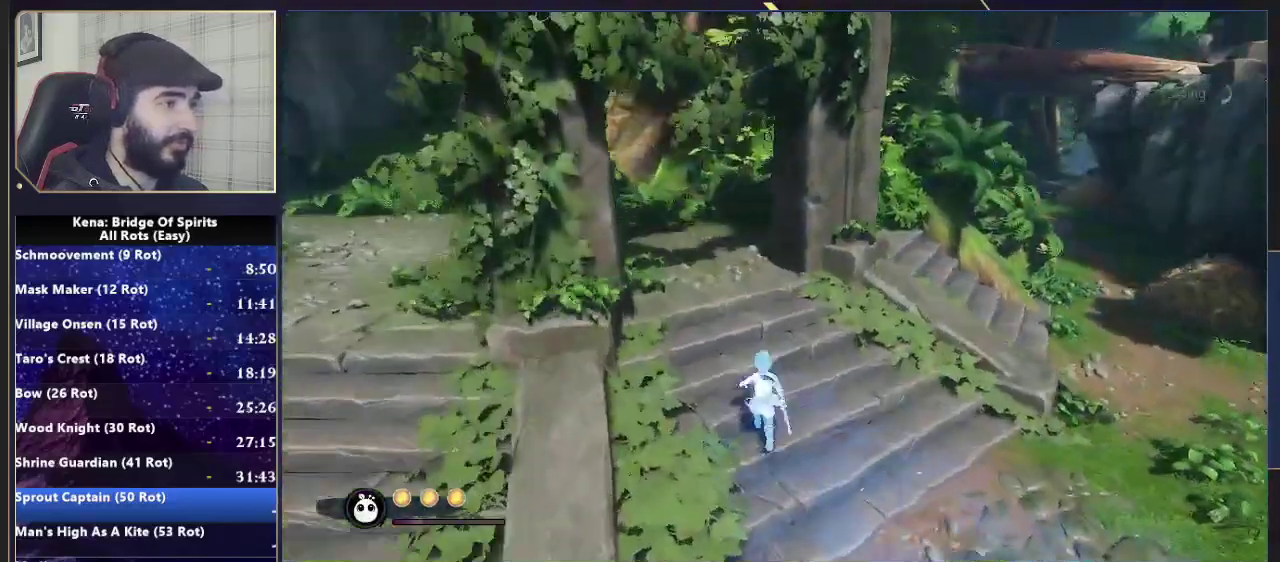
{"buttons": [], "left_stick": "up", "right_stick": "center", "events": [[83, "CROSS", "up"], [133, "right_stick", "center"], [367, "CROSS", "down"], [450, "CROSS", "up"]]}
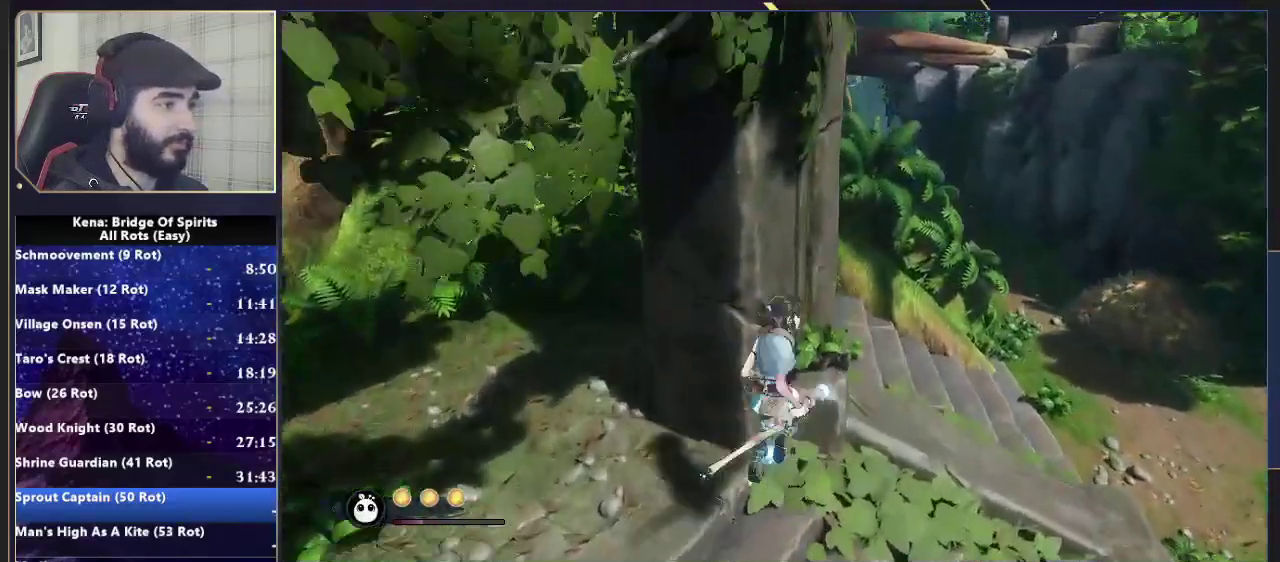
{"buttons": ["CROSS"], "left_stick": "up", "right_stick": "center", "events": [[33, "left_stick", "up-right"], [167, "left_stick", "up"], [483, "CROSS", "down"]]}
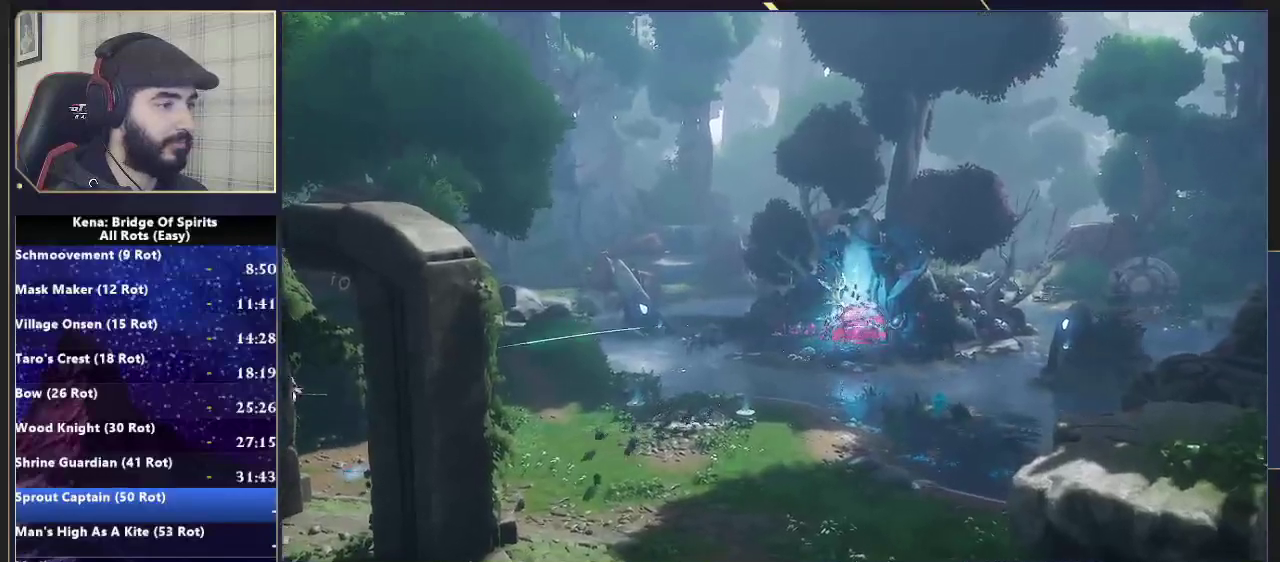
{"buttons": ["CROSS"], "left_stick": "center", "right_stick": "center", "events": [[33, "left_stick", "center"]]}
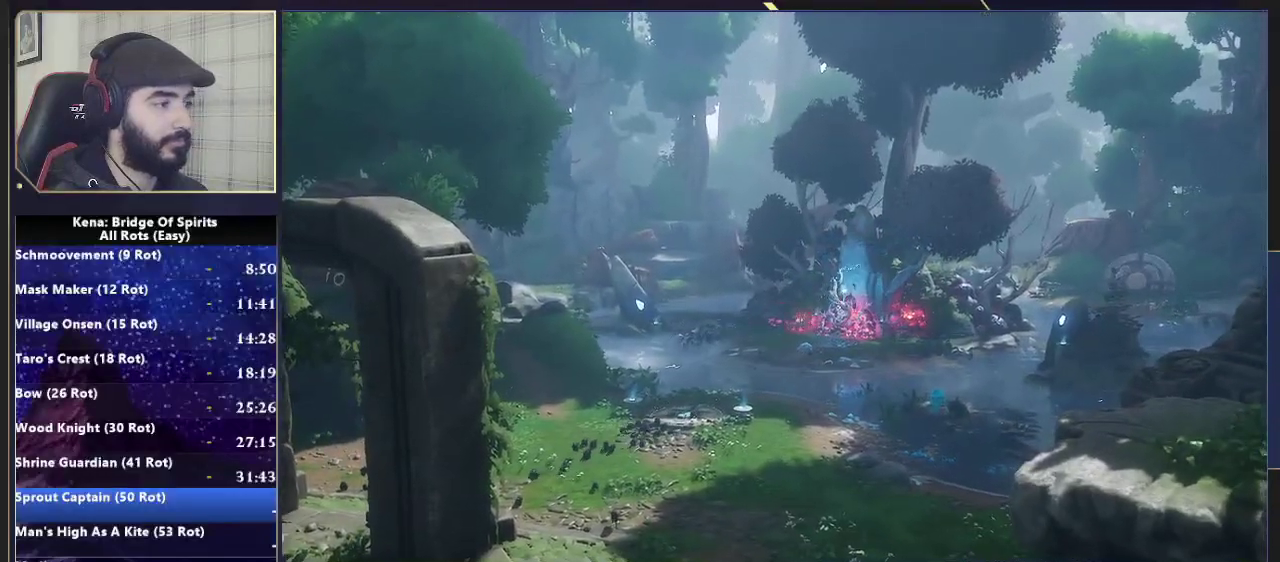
{"buttons": ["CROSS"], "left_stick": "center", "right_stick": "center", "events": []}
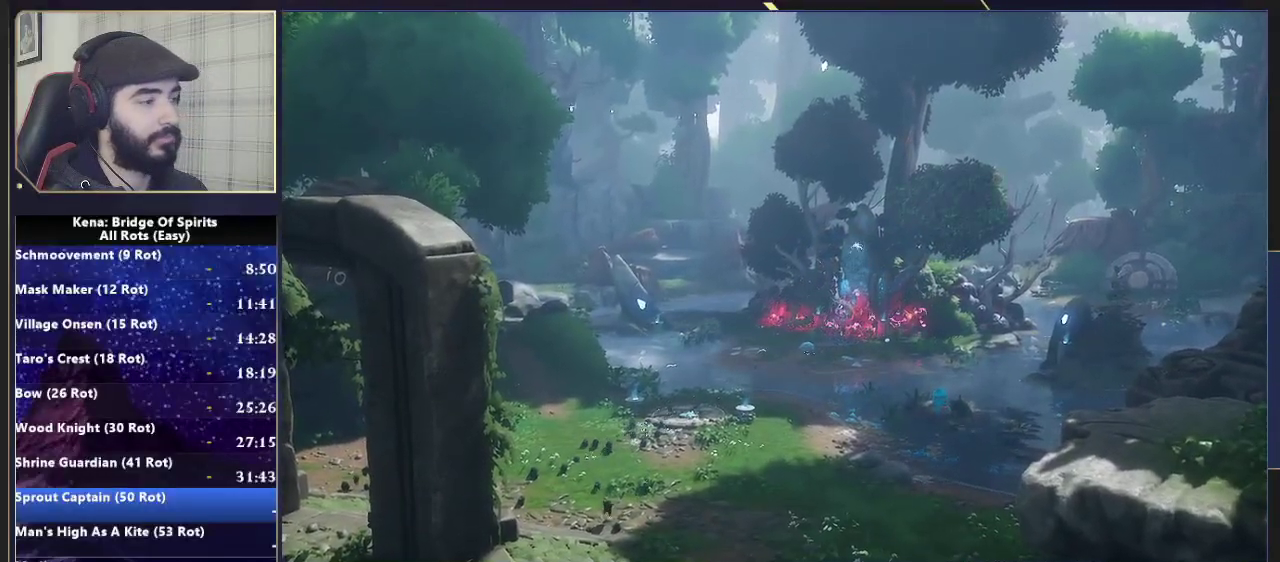
{"buttons": [], "left_stick": "center", "right_stick": "center", "events": [[117, "CROSS", "up"]]}